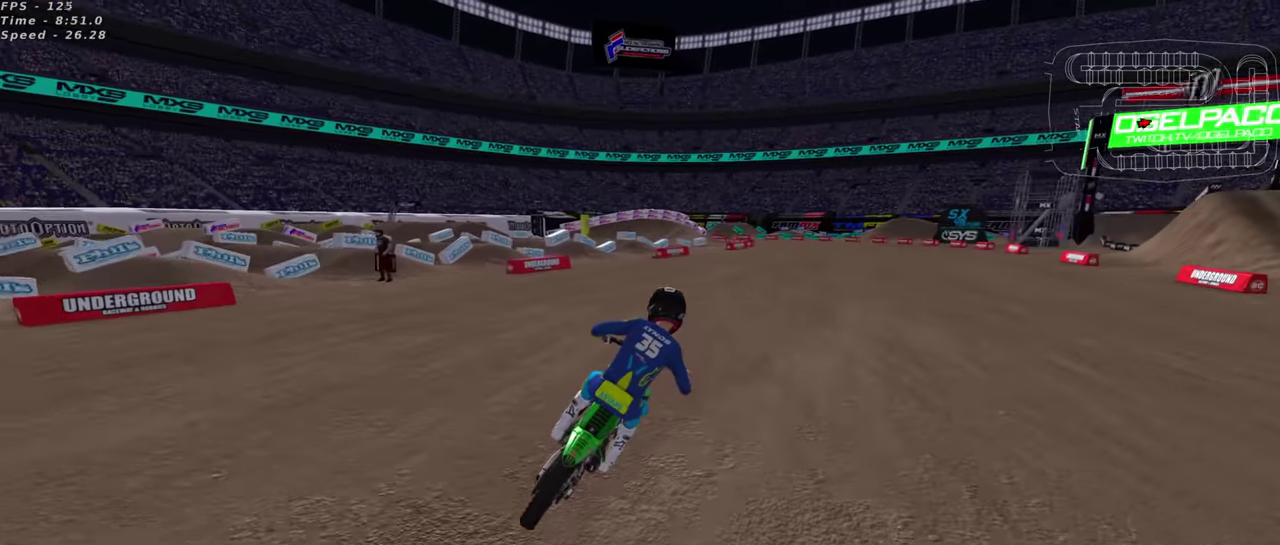
Gameplay with a controller (PlayStation layout); each line is a JSON object with the inputs held at the frame after it (dt_ms = milliseconds from this image to that frame). "events" lists button and stick changes between this image and that frame as [ms after this image, input, new state], when the widget could be followed in between. This document gives stick clicks only as held states, not as events.
{"dt_ms": 500, "buttons": ["R2"], "left_stick": "down-left", "right_stick": "center", "events": [[33, "left_stick", "center"], [167, "right_stick", "down"], [267, "left_stick", "left"], [267, "right_stick", "up"], [383, "right_stick", "down"], [450, "right_stick", "center"], [467, "left_stick", "down-left"]]}
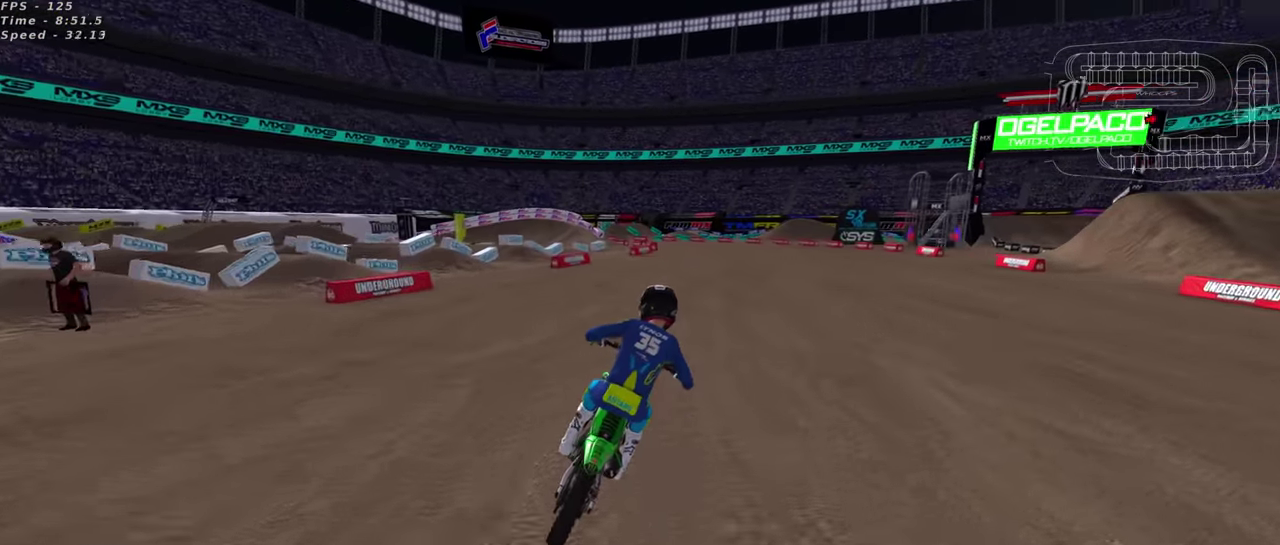
{"dt_ms": 400, "buttons": ["R2"], "left_stick": "center", "right_stick": "center", "events": [[50, "left_stick", "center"], [83, "right_stick", "down"], [150, "TRIANGLE", "down"], [183, "right_stick", "up"], [233, "left_stick", "left"], [250, "TRIANGLE", "up"], [300, "left_stick", "center"], [333, "right_stick", "center"]]}
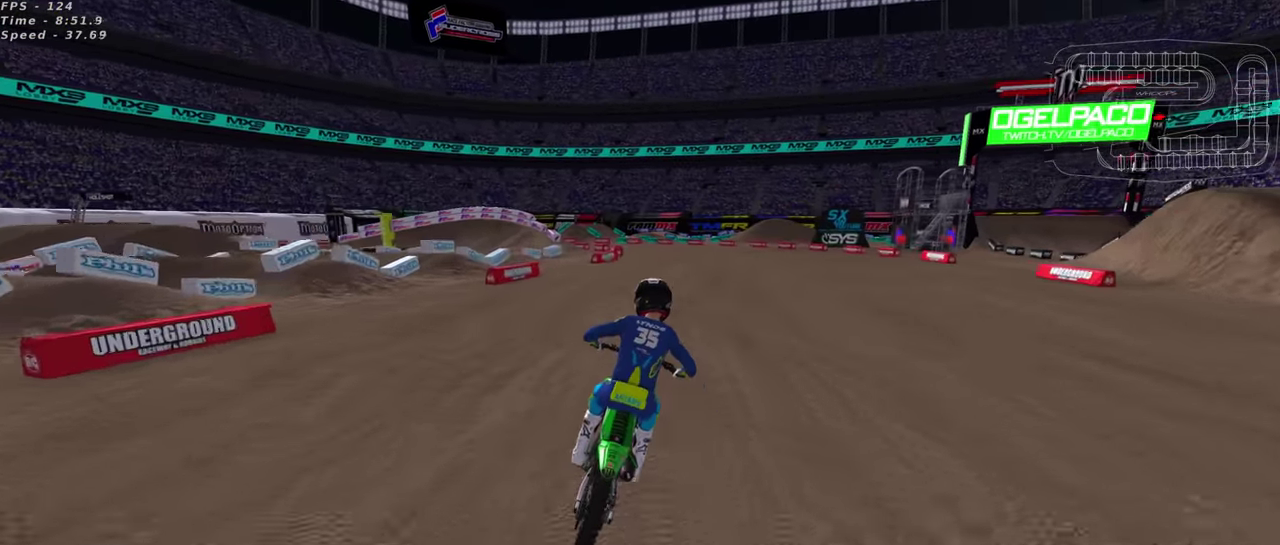
{"dt_ms": 600, "buttons": ["R2"], "left_stick": "down-left", "right_stick": "up", "events": [[17, "left_stick", "down-left"], [33, "right_stick", "up"], [300, "left_stick", "down"], [317, "right_stick", "up-left"], [467, "left_stick", "down-left"], [600, "right_stick", "up"]]}
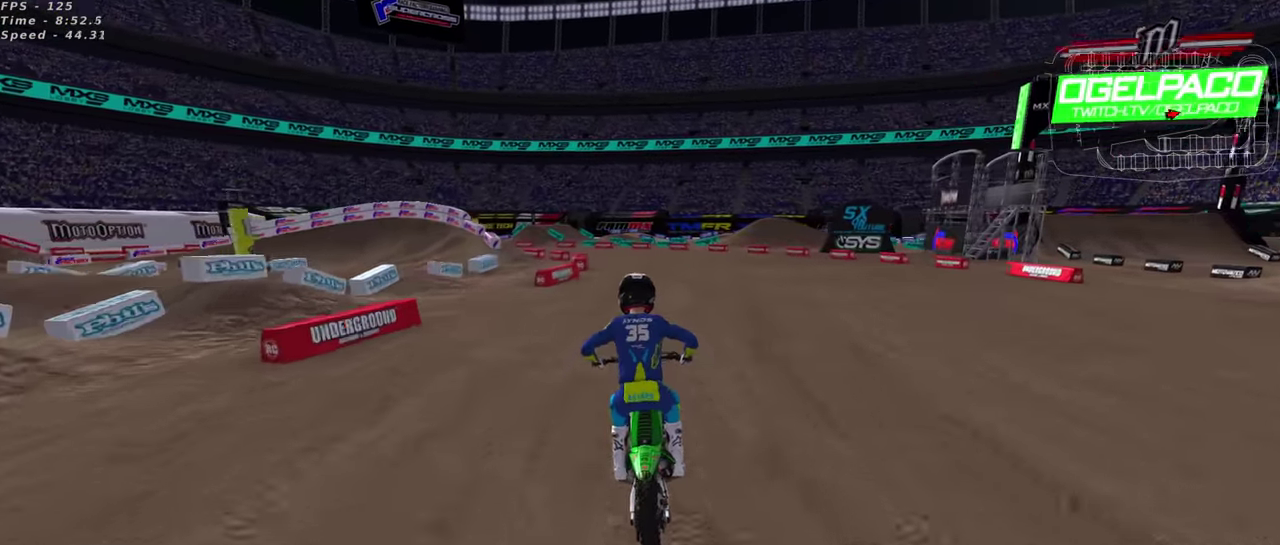
{"dt_ms": 400, "buttons": ["R2"], "left_stick": "center", "right_stick": "center", "events": [[150, "right_stick", "up-left"], [200, "right_stick", "center"], [267, "left_stick", "center"]]}
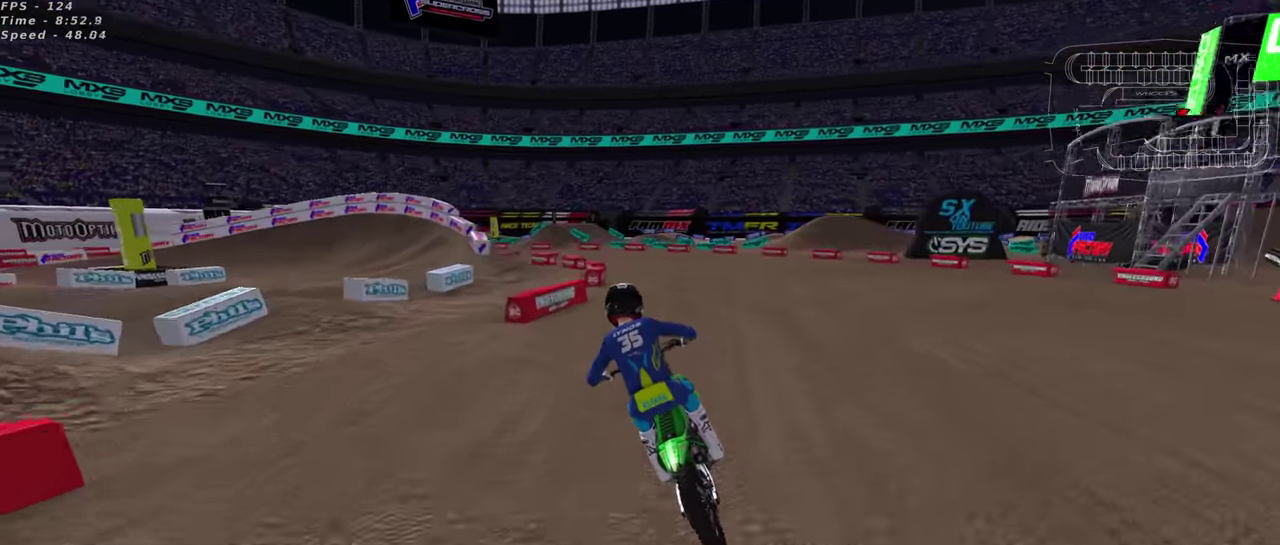
{"dt_ms": 600, "buttons": [], "left_stick": "down-left", "right_stick": "center", "events": [[267, "left_stick", "down-left"], [467, "SQUARE", "down"], [533, "R2", "up"], [567, "SQUARE", "up"]]}
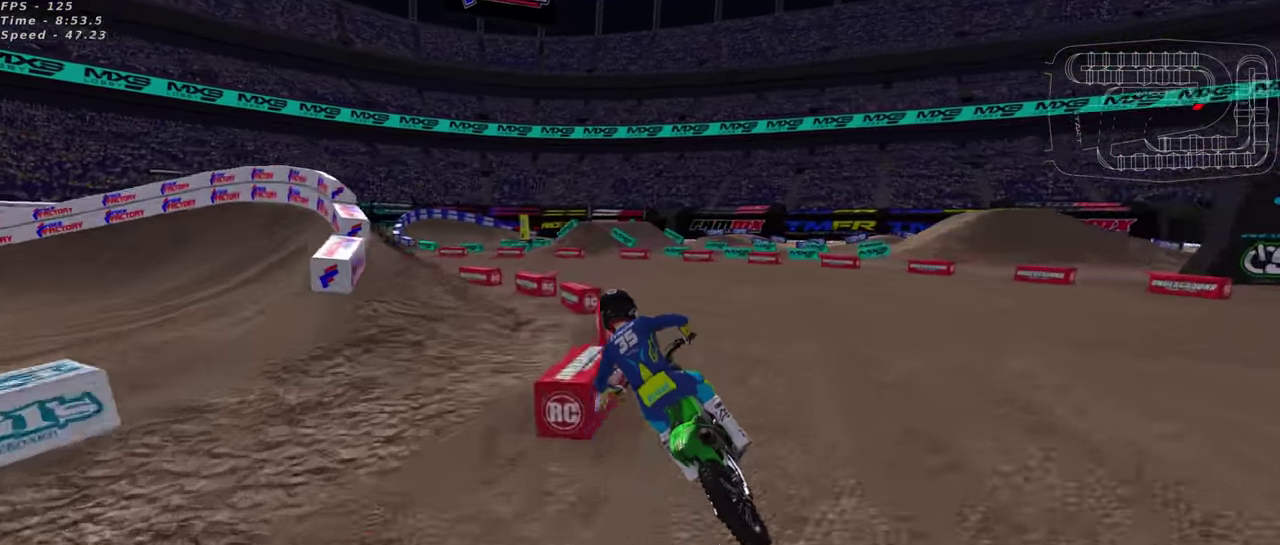
{"dt_ms": 400, "buttons": ["R2"], "left_stick": "down-left", "right_stick": "center", "events": [[183, "R2", "down"], [217, "SQUARE", "down"], [317, "SQUARE", "up"]]}